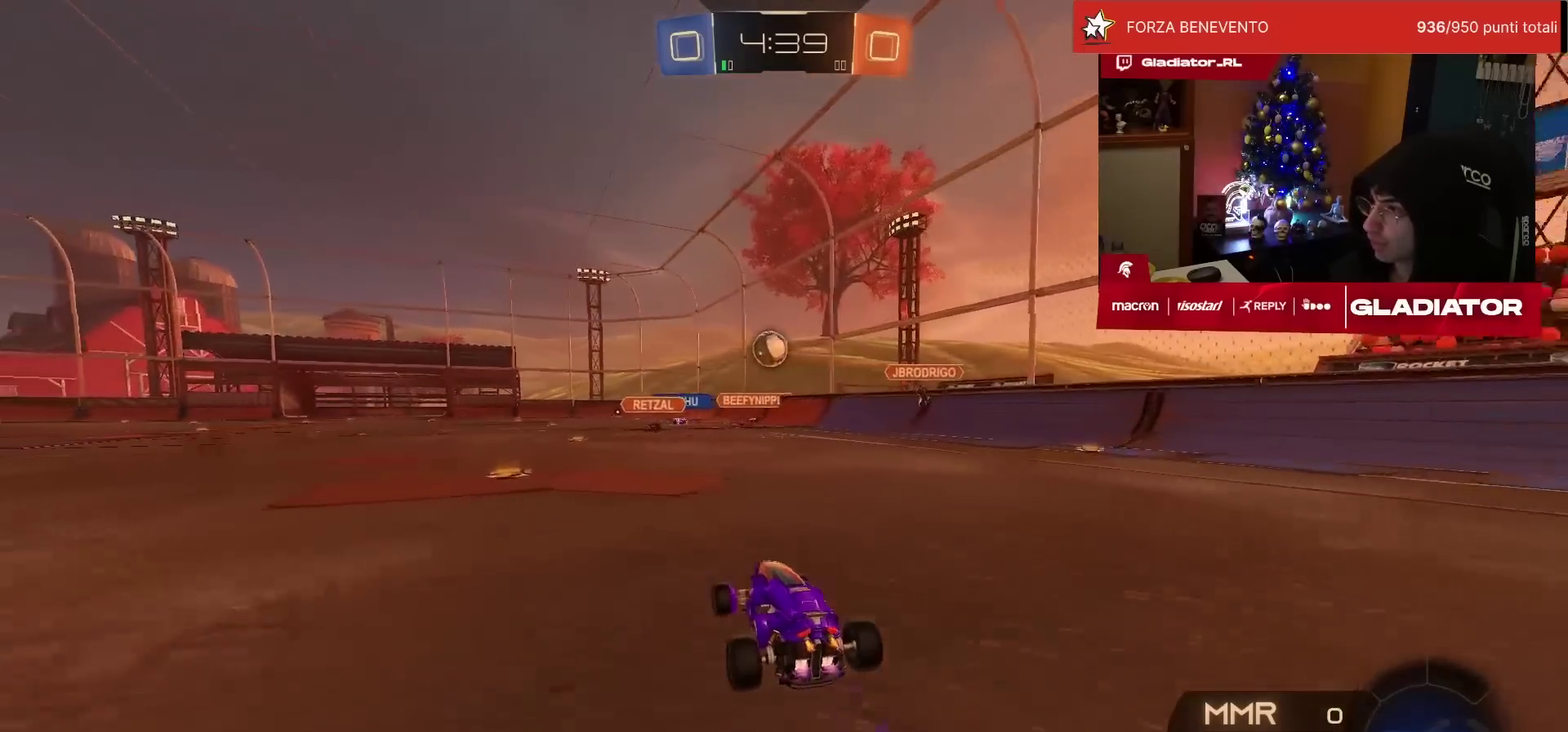
Gameplay with a controller (PlayStation layout); each line is a JSON object with the inputs held at the frame after it. "events" lists button and stick changes between this image and that frame as [ms after this image, input, new state], when the widget could be followed in between. Not read: R3.
{"buttons": ["R2"], "left_stick": "center", "events": [[100, "left_stick", "left"], [150, "R1", "up"], [183, "left_stick", "center"], [300, "CROSS", "down"], [300, "SQUARE", "down"], [333, "left_stick", "down"], [417, "SQUARE", "up"], [450, "CROSS", "up"], [467, "left_stick", "center"]]}
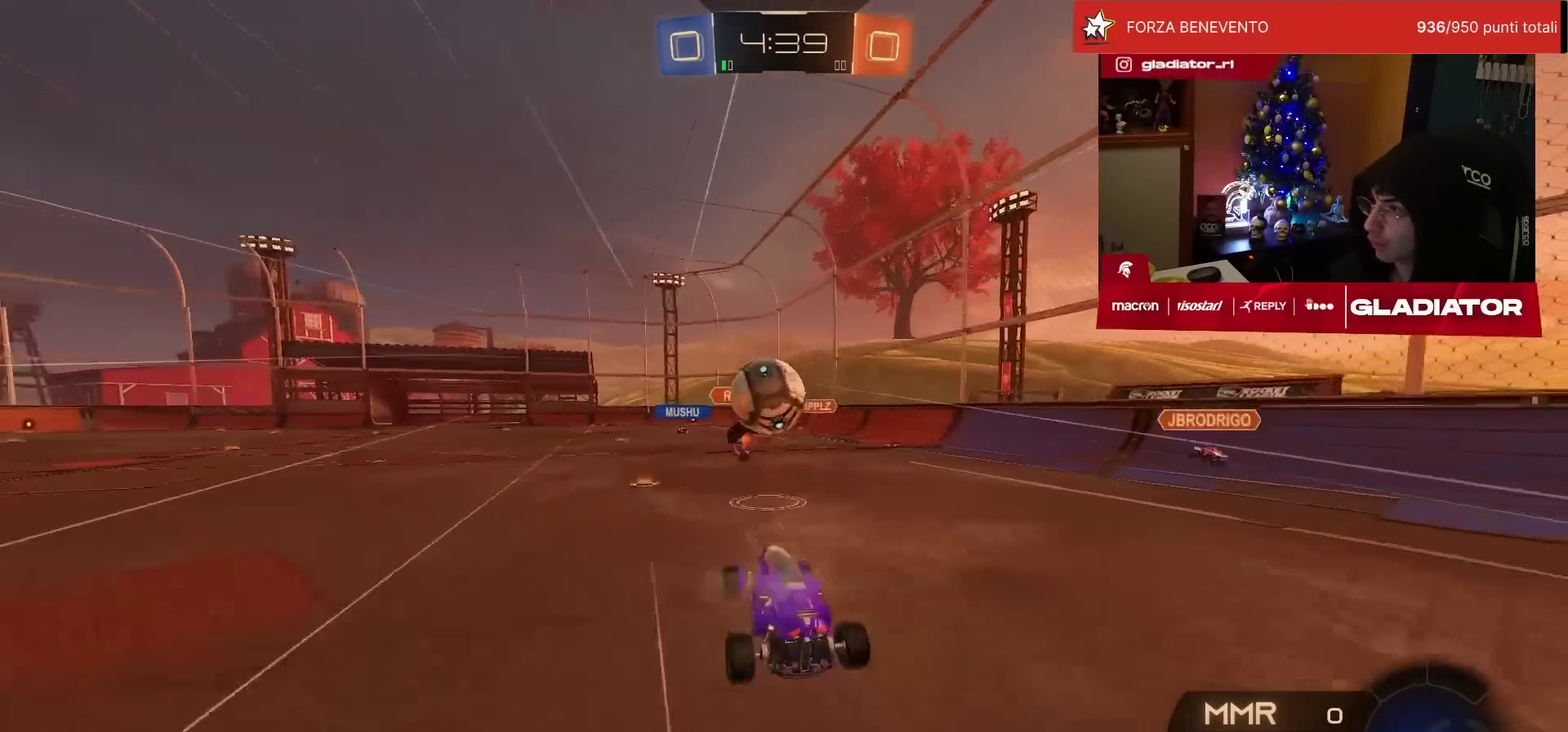
{"buttons": ["R2"], "left_stick": "down", "events": [[150, "R1", "down"], [167, "CROSS", "down"], [167, "L1", "down"], [167, "left_stick", "up-right"], [250, "CROSS", "up"], [267, "L1", "up"], [283, "R1", "up"], [300, "left_stick", "down"], [383, "SQUARE", "down"], [450, "SQUARE", "up"]]}
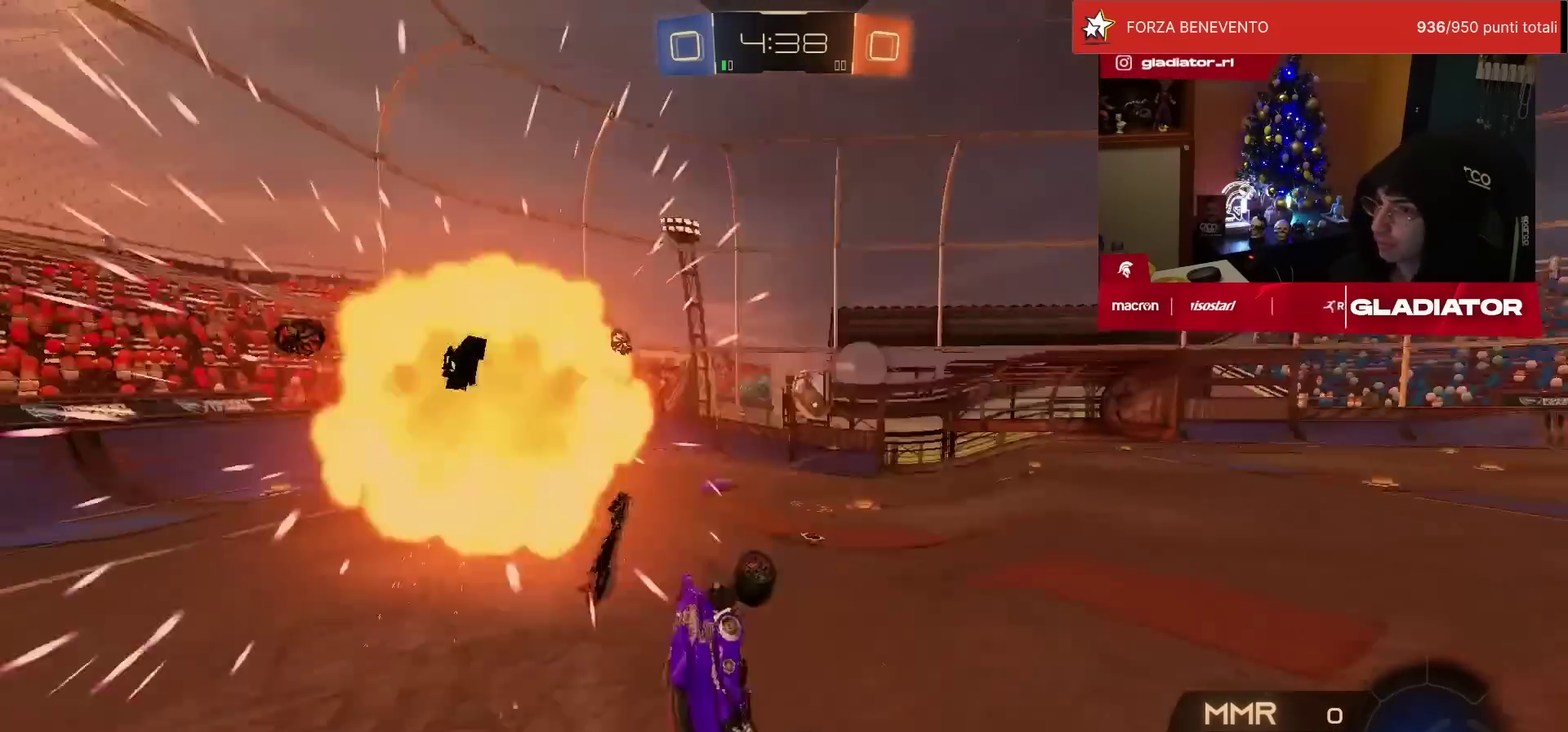
{"buttons": ["L1", "R2"], "left_stick": "down-right", "events": [[33, "left_stick", "down-right"], [83, "L1", "down"], [267, "SQUARE", "down"], [367, "SQUARE", "up"]]}
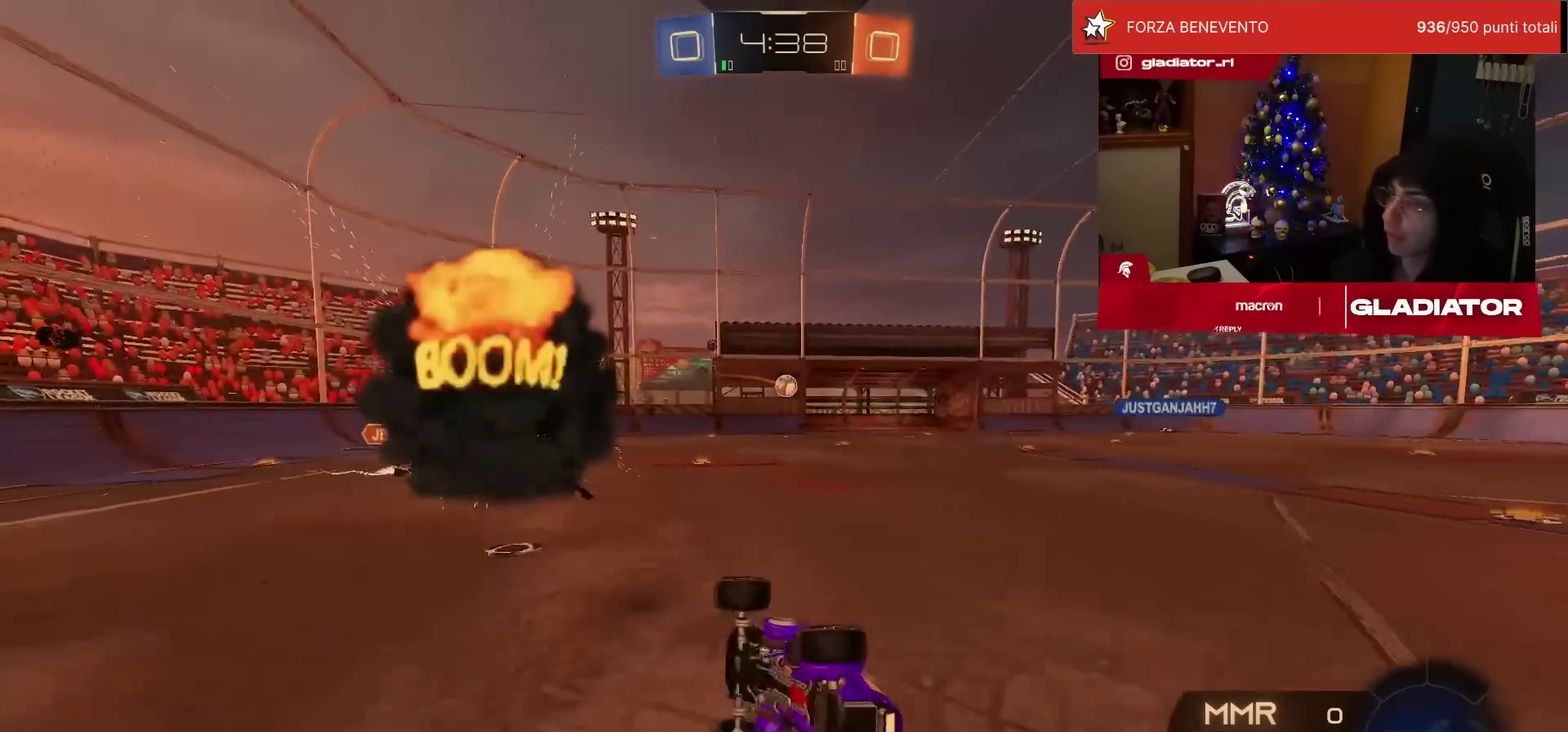
{"buttons": ["R2"], "left_stick": "left", "events": [[83, "L1", "up"], [100, "left_stick", "center"], [267, "left_stick", "left"]]}
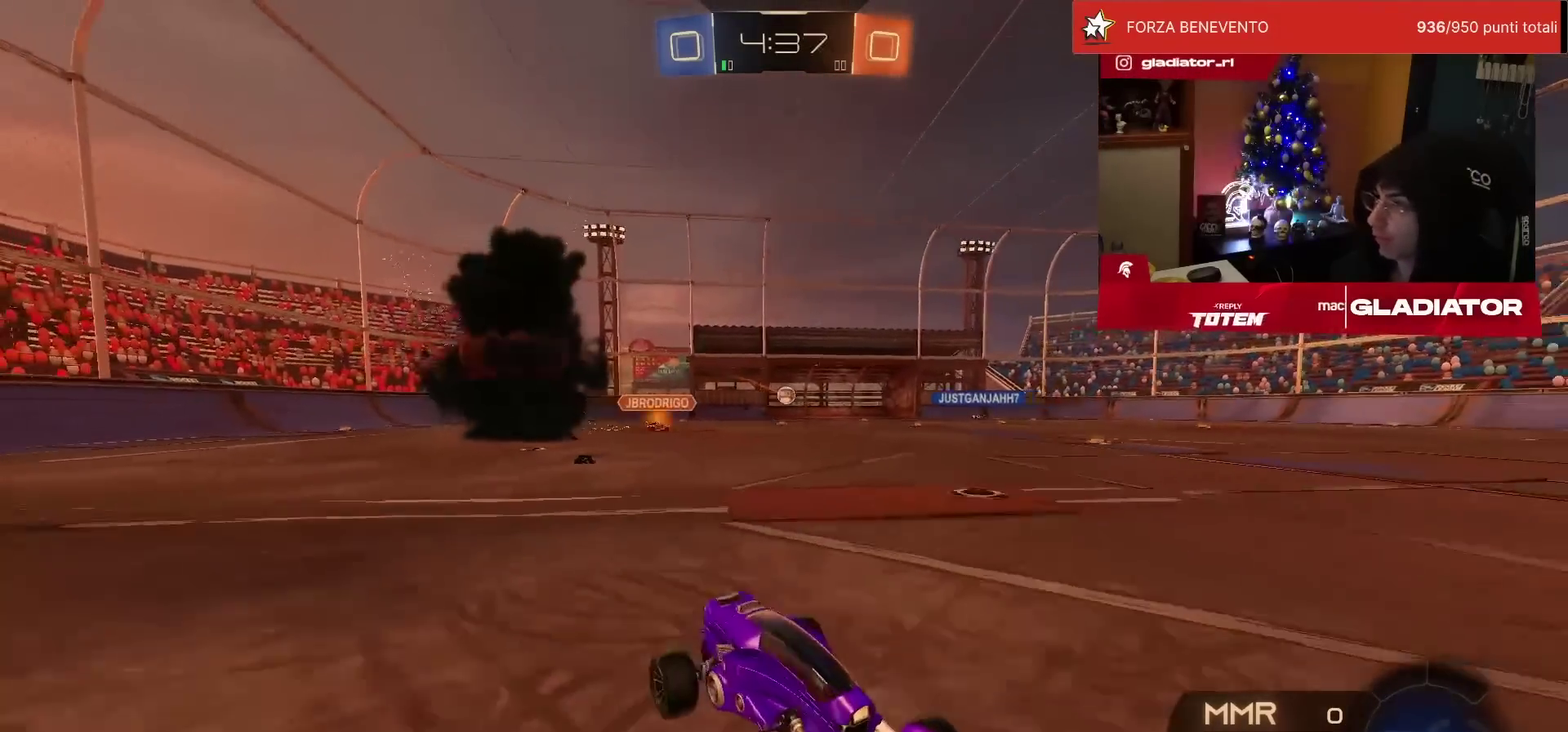
{"buttons": ["R2"], "left_stick": "left", "events": [[250, "SQUARE", "down"], [333, "SQUARE", "up"]]}
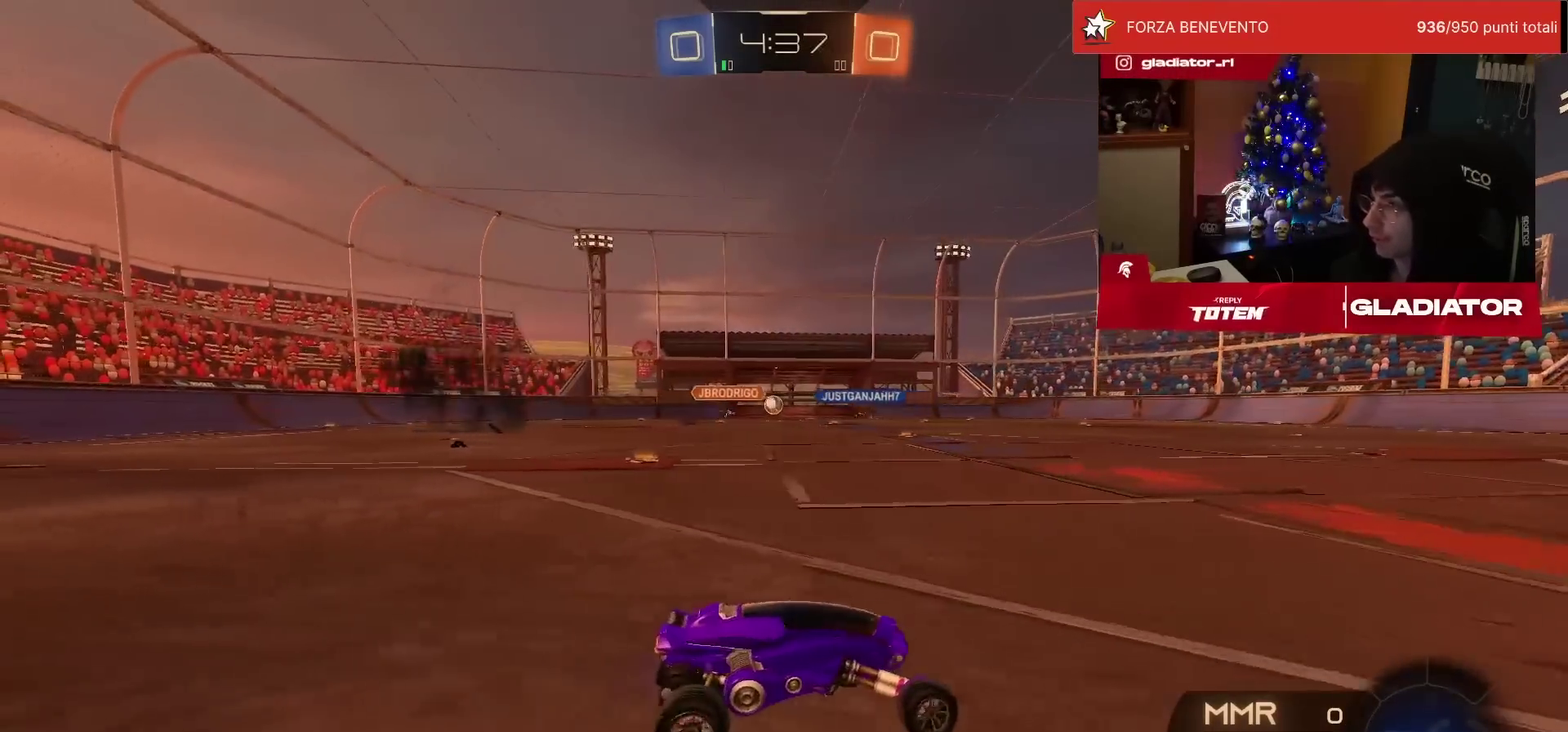
{"buttons": ["R2"], "left_stick": "left", "events": []}
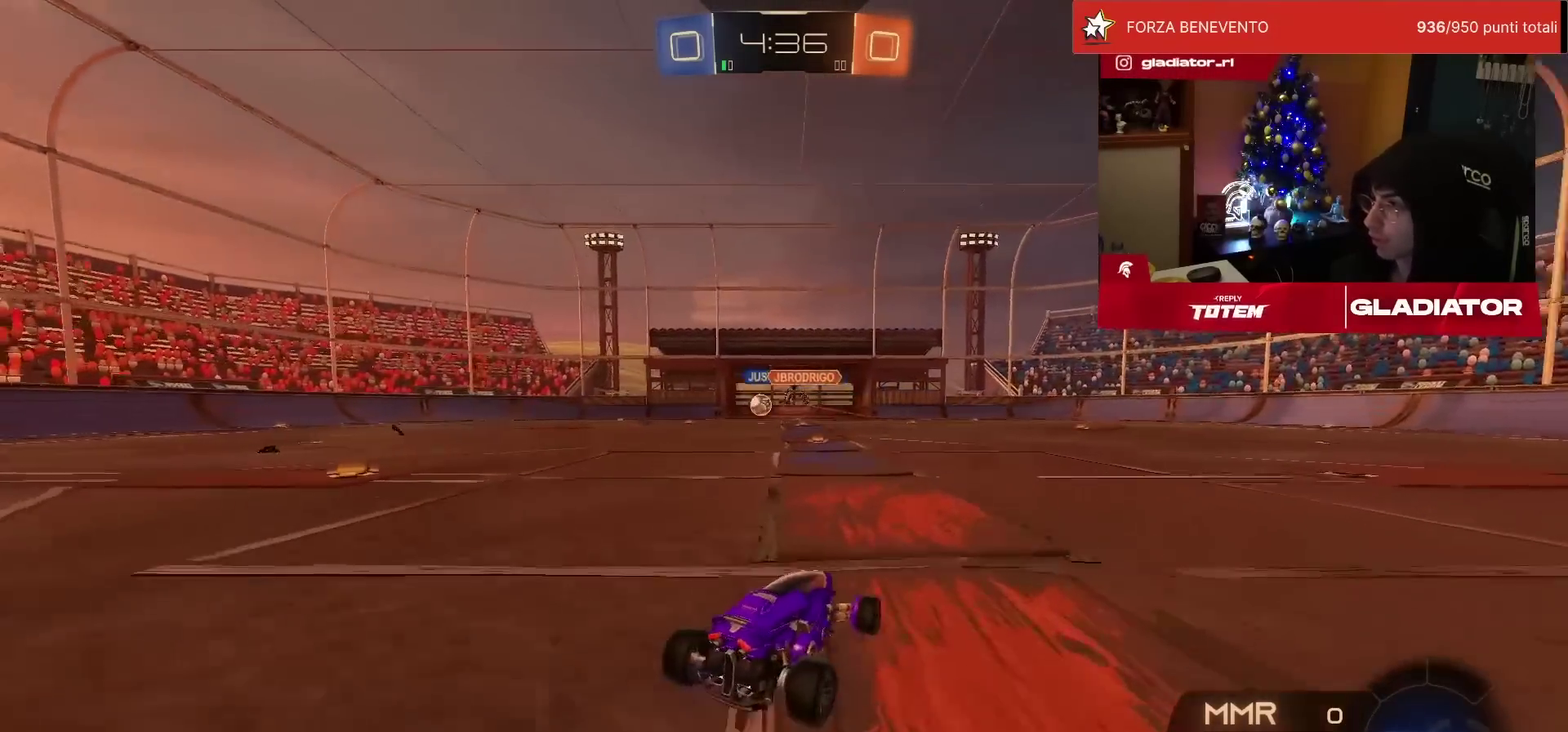
{"buttons": ["CROSS", "L1", "R1", "R2"], "left_stick": "up", "events": [[183, "left_stick", "center"], [233, "R1", "down"], [350, "CROSS", "down"], [367, "left_stick", "up"], [400, "L1", "down"]]}
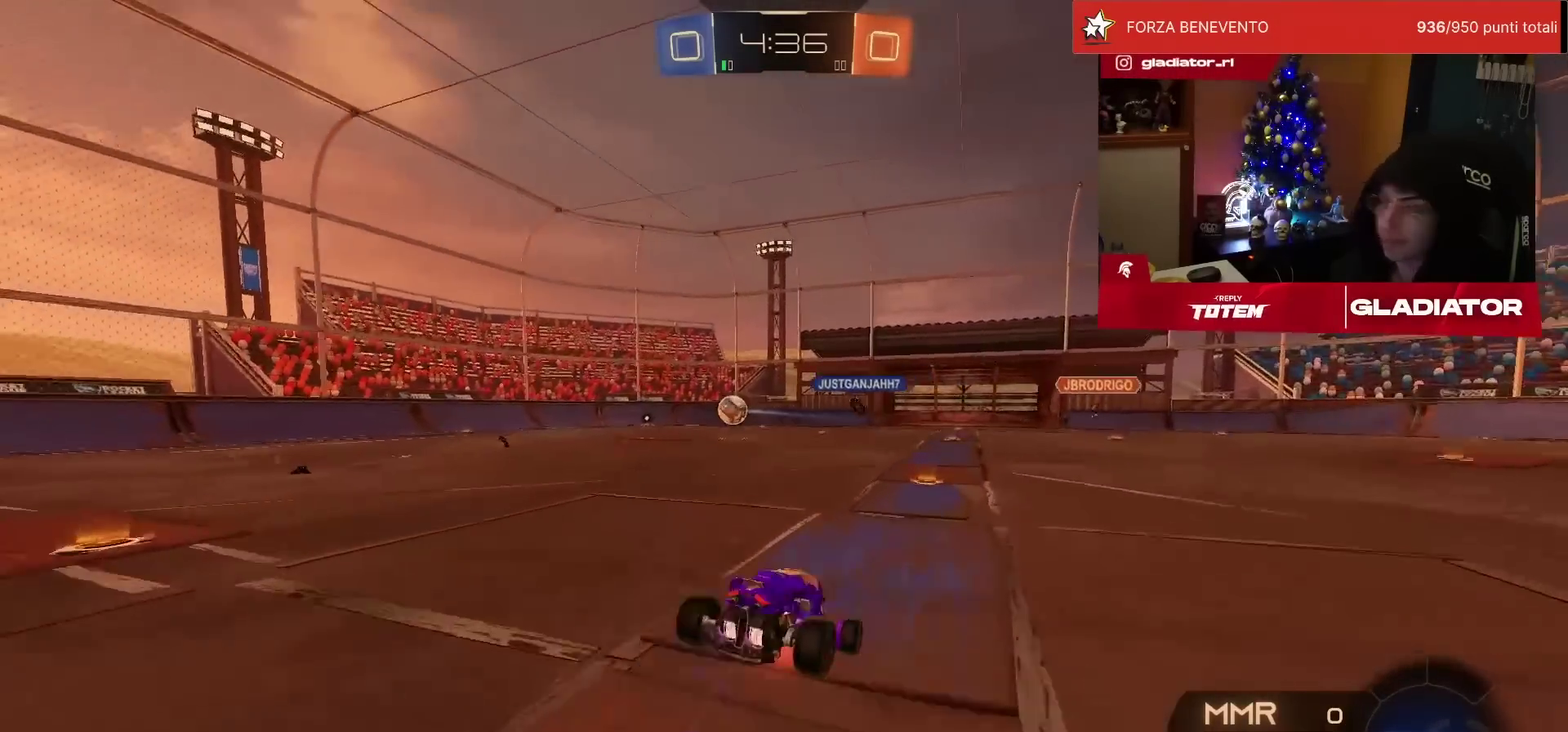
{"buttons": ["R2"], "left_stick": "up", "events": [[33, "CROSS", "up"], [50, "L1", "up"], [67, "R1", "up"], [167, "SQUARE", "down"], [217, "SQUARE", "up"]]}
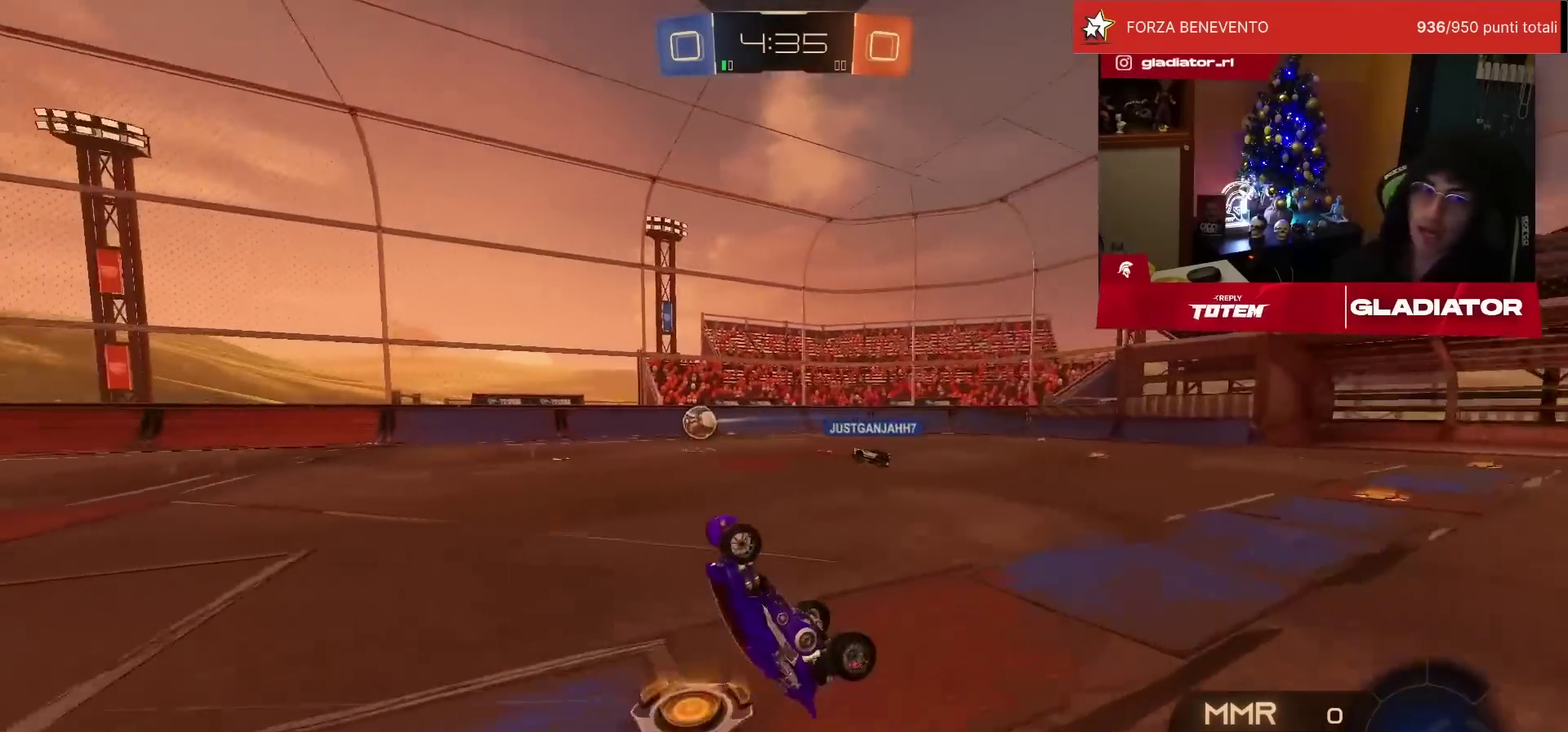
{"buttons": ["R2"], "left_stick": "center", "events": [[50, "left_stick", "center"]]}
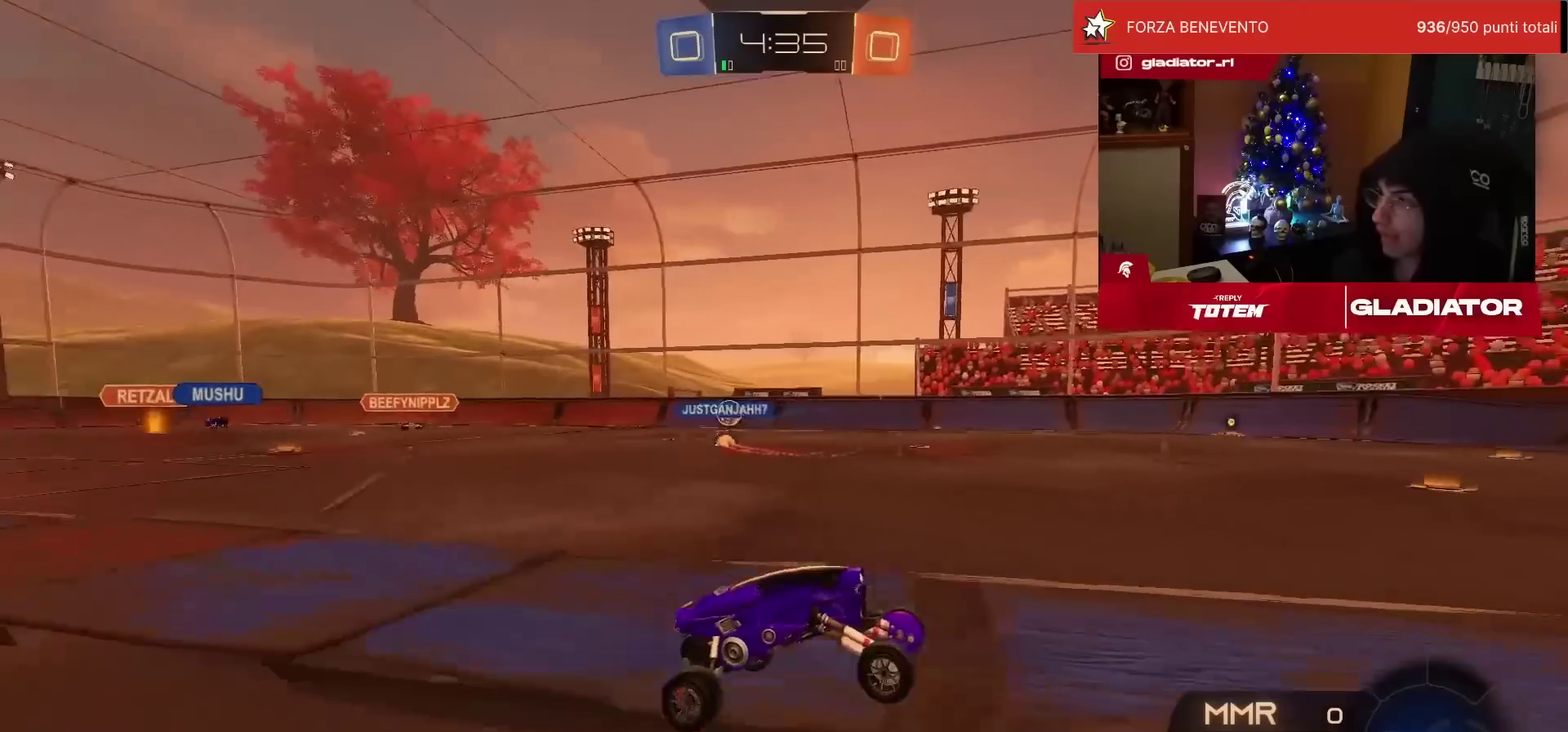
{"buttons": ["R1", "R2"], "left_stick": "left", "events": [[50, "SQUARE", "down"], [50, "left_stick", "left"], [100, "SQUARE", "up"], [167, "R1", "down"]]}
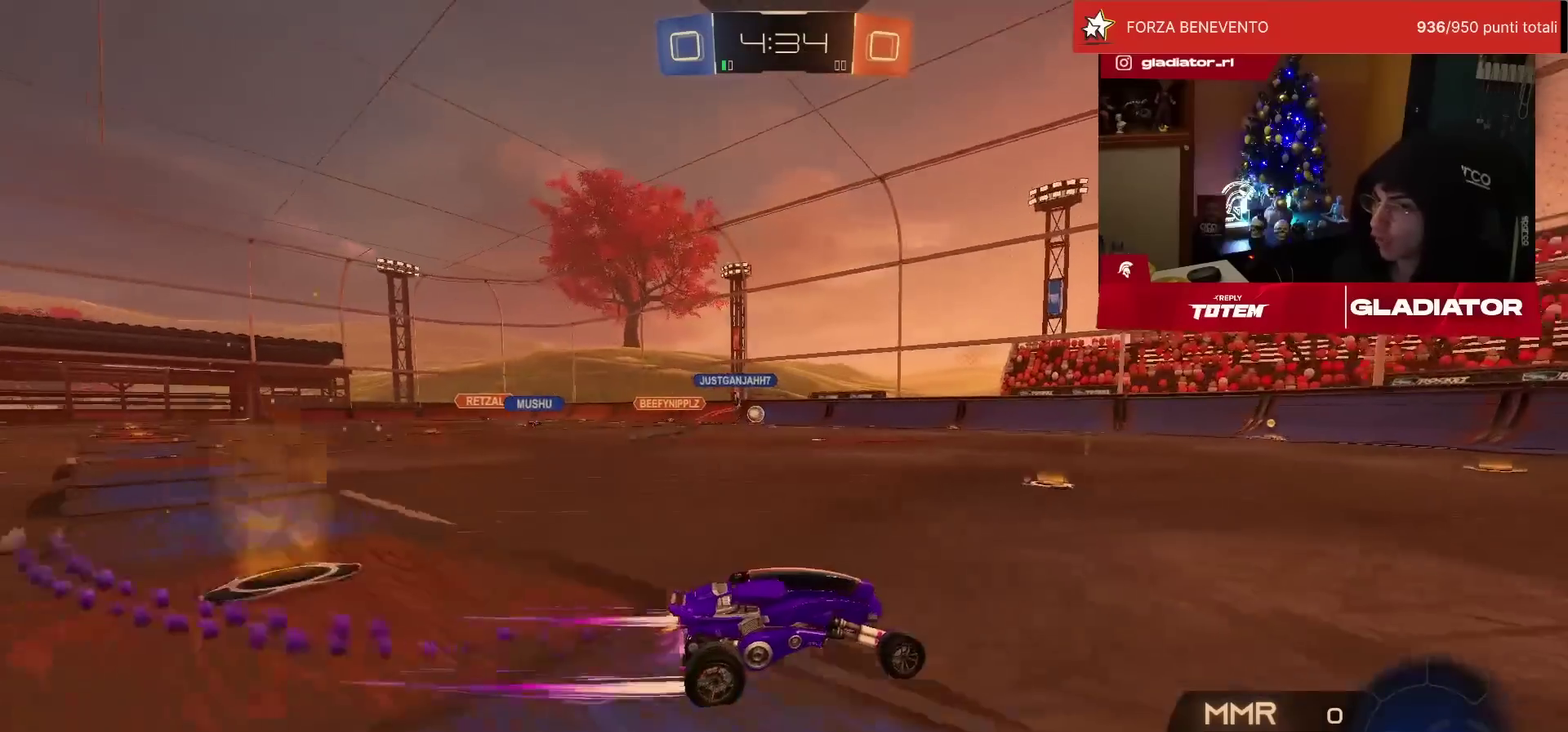
{"buttons": ["R2"], "left_stick": "center", "events": [[183, "left_stick", "center"], [250, "R1", "up"]]}
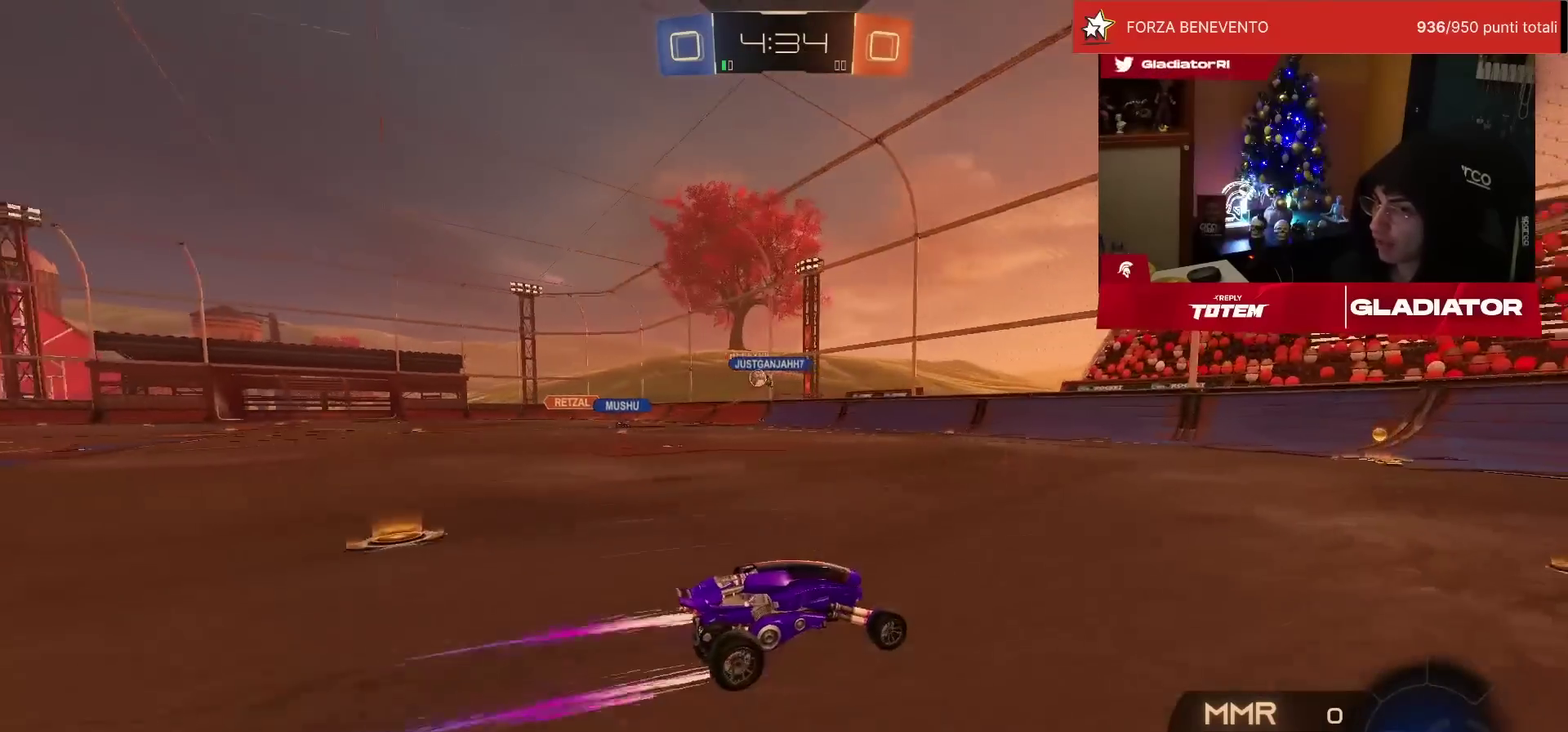
{"buttons": ["SQUARE", "R2"], "left_stick": "left", "events": [[67, "R1", "down"], [167, "R1", "up"], [283, "left_stick", "left"], [367, "left_stick", "center"], [467, "SQUARE", "down"], [500, "left_stick", "left"]]}
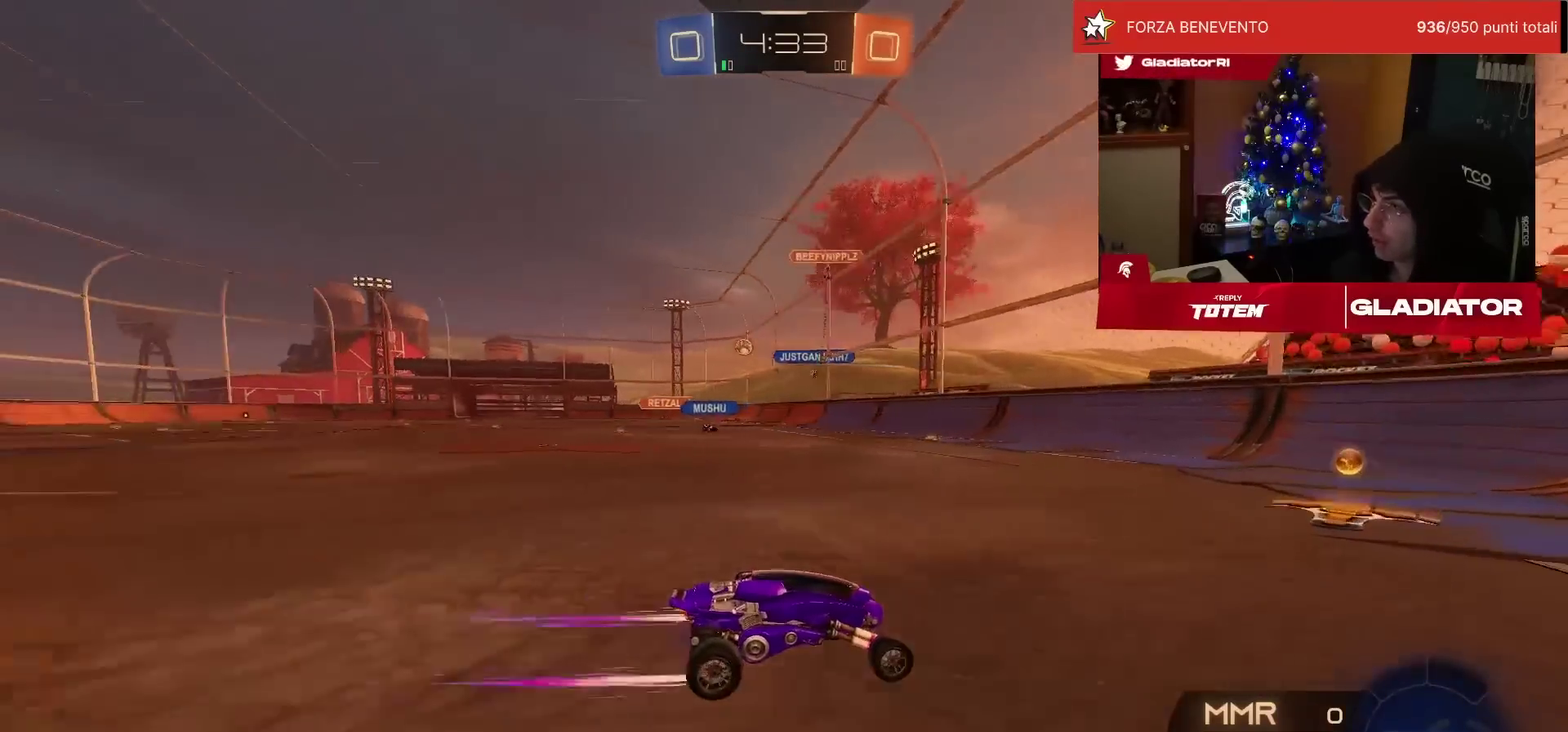
{"buttons": ["R2"], "left_stick": "left", "events": [[117, "SQUARE", "up"]]}
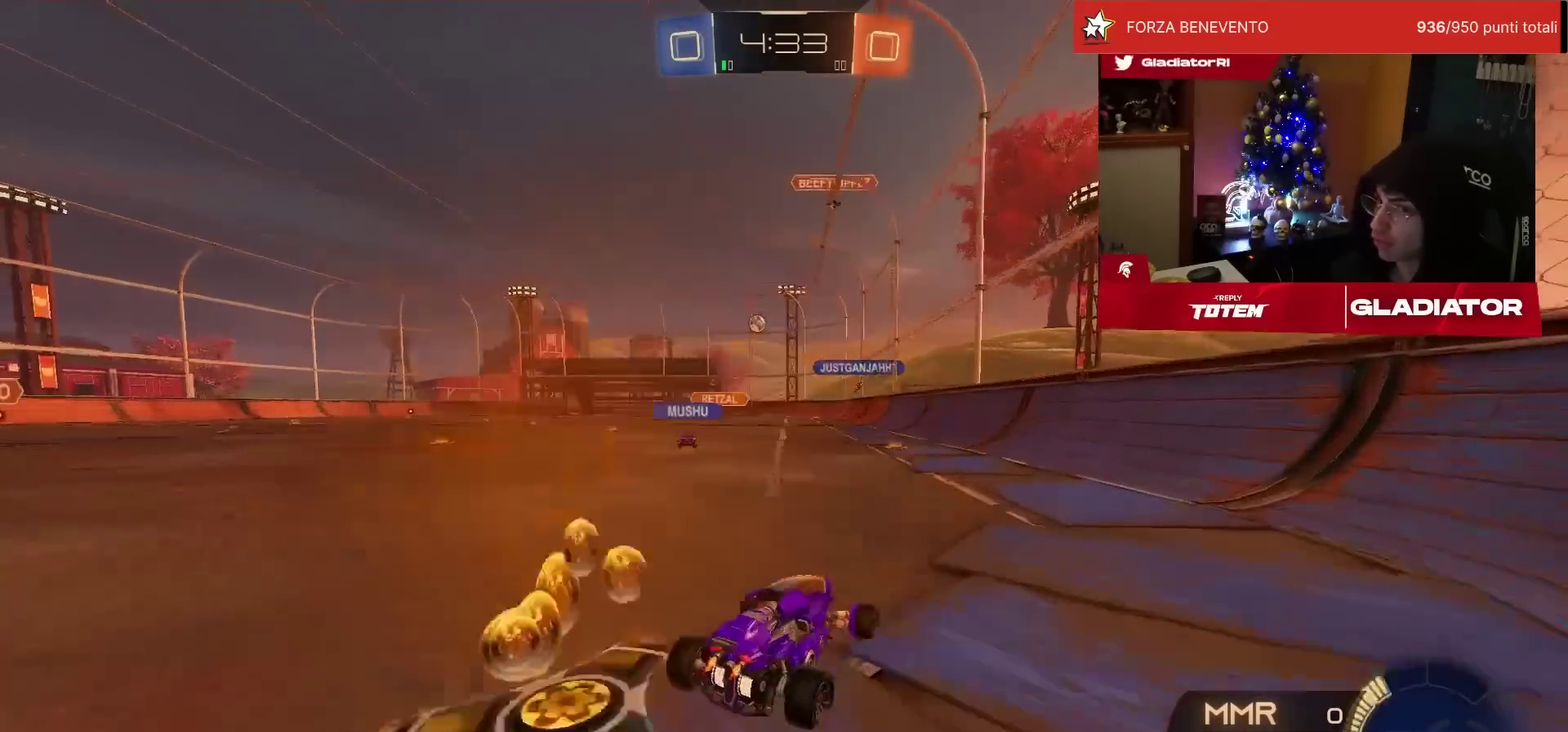
{"buttons": ["R1", "R2"], "left_stick": "down-left", "events": [[283, "CROSS", "down"], [317, "R1", "down"], [350, "CROSS", "up"], [367, "L1", "down"], [367, "left_stick", "up-left"], [417, "CROSS", "down"], [500, "CROSS", "up"], [500, "L1", "up"], [500, "left_stick", "down-left"]]}
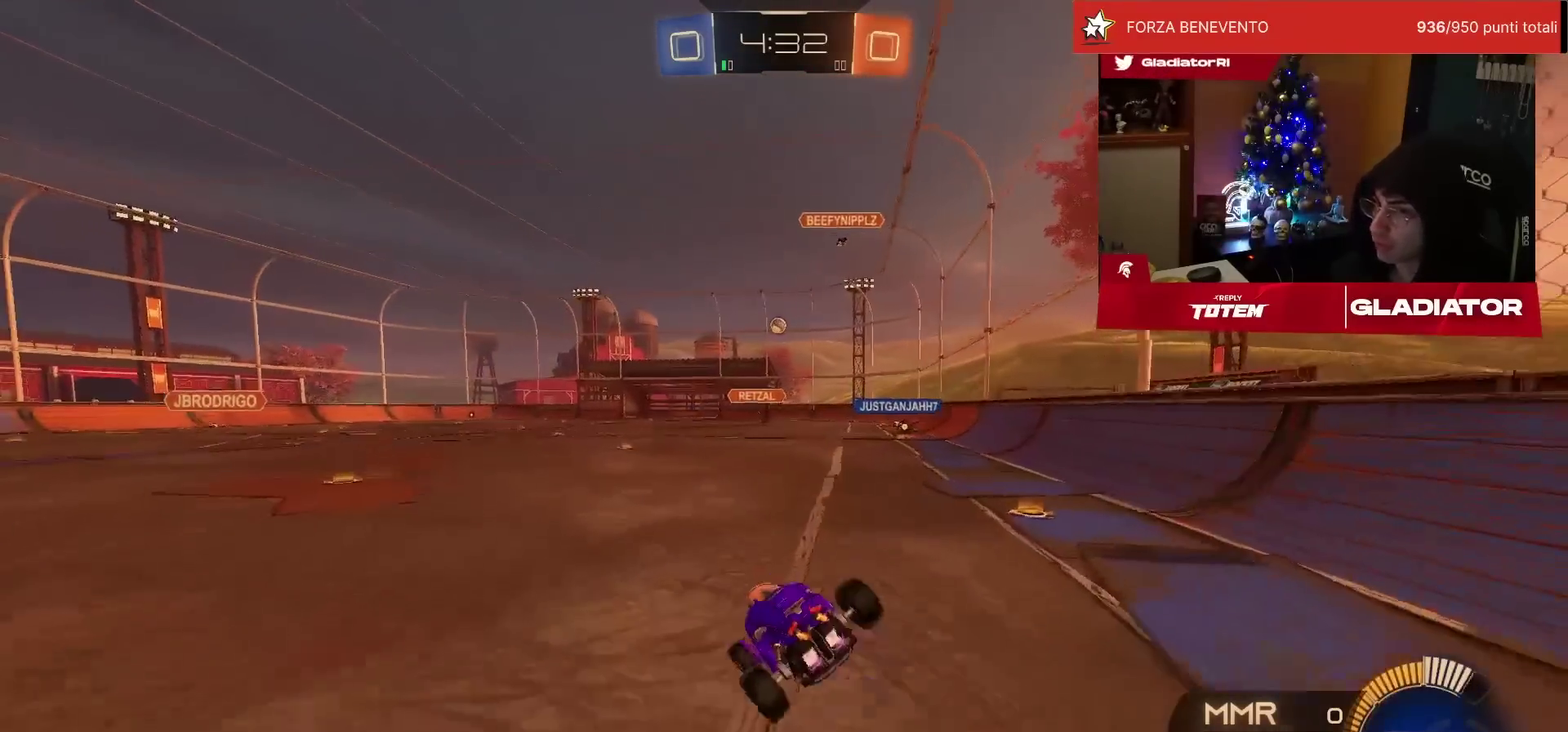
{"buttons": ["L1", "R2"], "left_stick": "down-left", "events": [[100, "R1", "up"], [117, "SQUARE", "down"], [167, "SQUARE", "up"], [233, "SQUARE", "down"], [283, "SQUARE", "up"], [283, "left_stick", "left"], [317, "L1", "down"], [333, "left_stick", "down-left"], [350, "SQUARE", "down"], [417, "SQUARE", "up"]]}
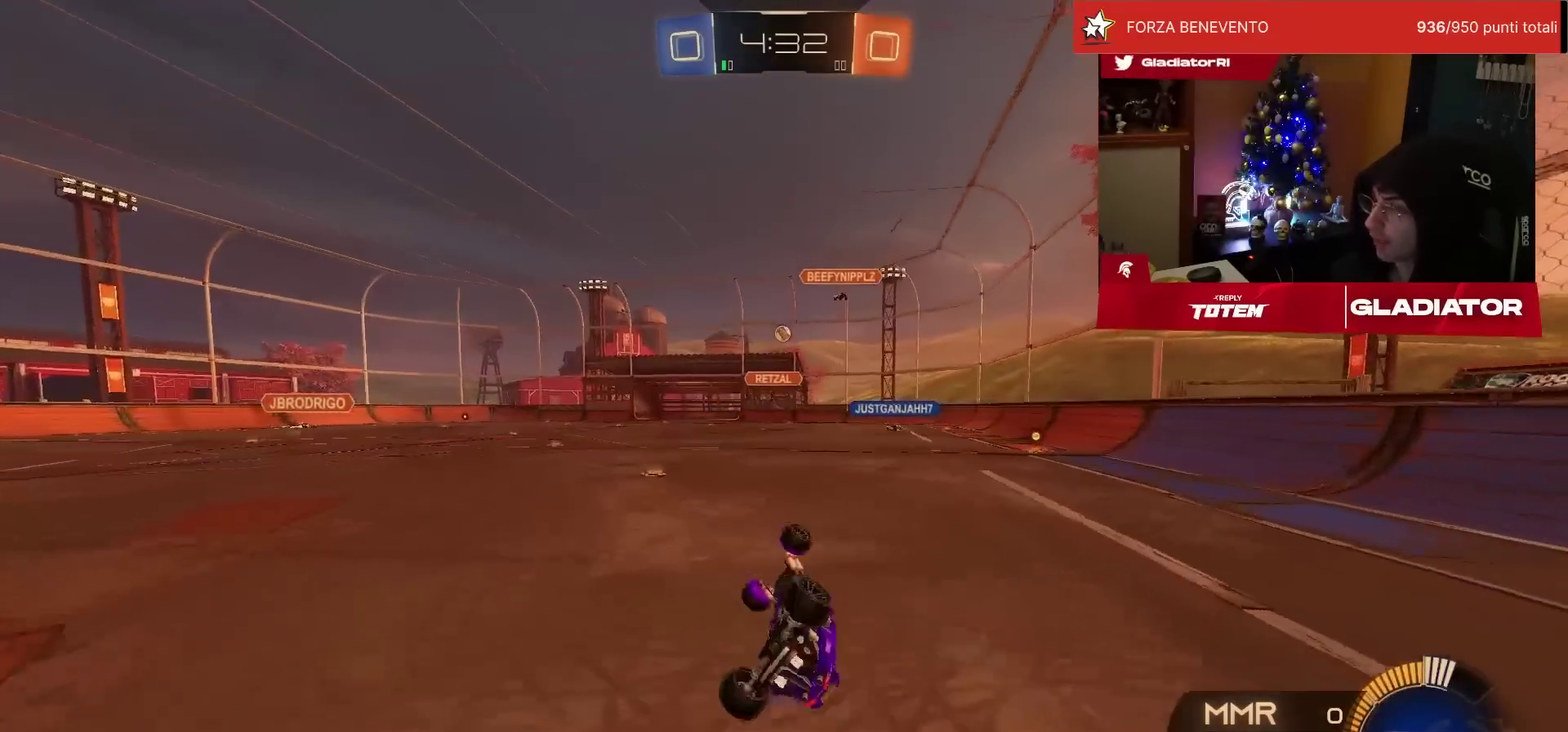
{"buttons": ["R2"], "left_stick": "center", "events": [[150, "left_stick", "left"], [167, "L1", "up"], [233, "left_stick", "up"], [400, "left_stick", "center"]]}
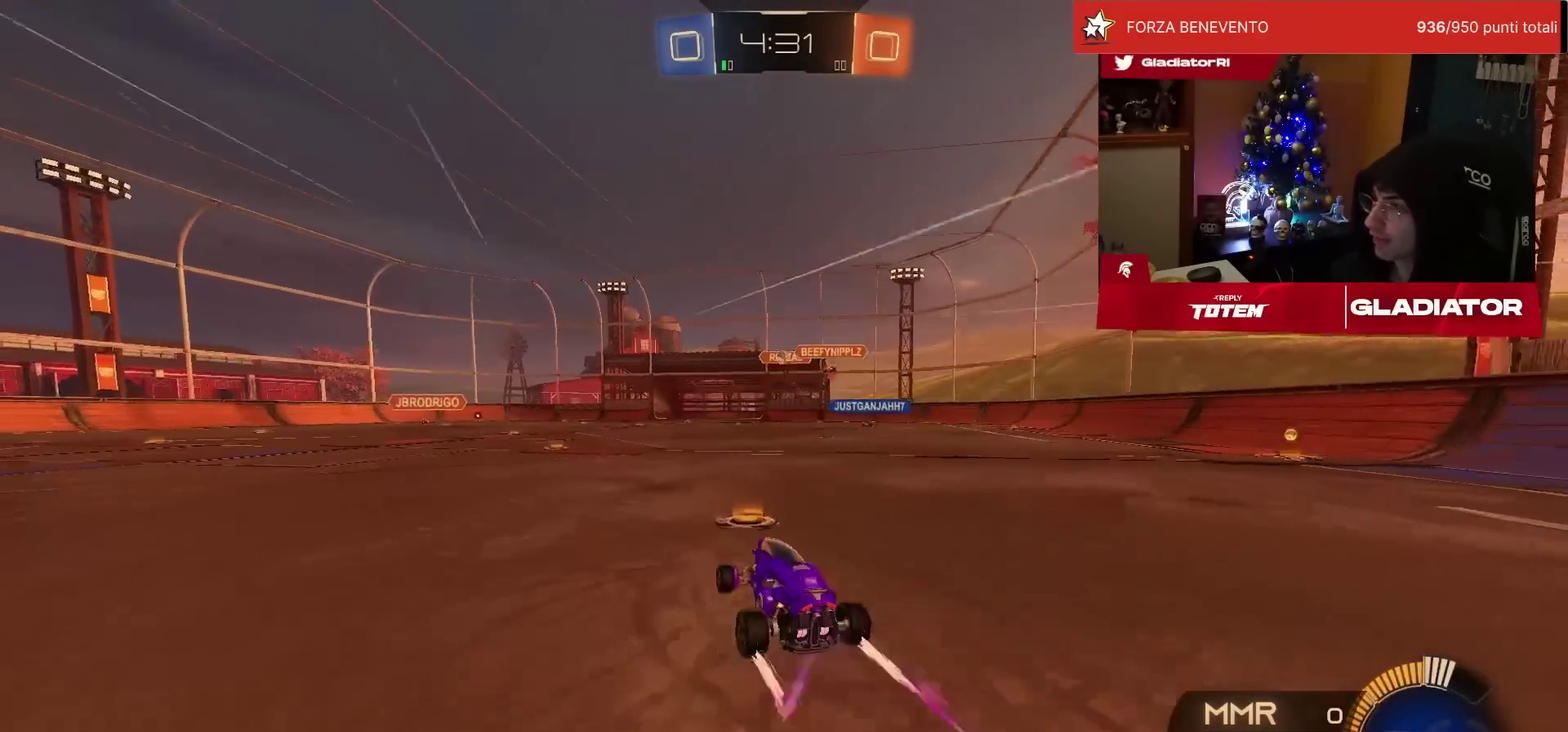
{"buttons": ["R2"], "left_stick": "left", "events": [[150, "left_stick", "left"], [317, "left_stick", "center"], [467, "left_stick", "left"]]}
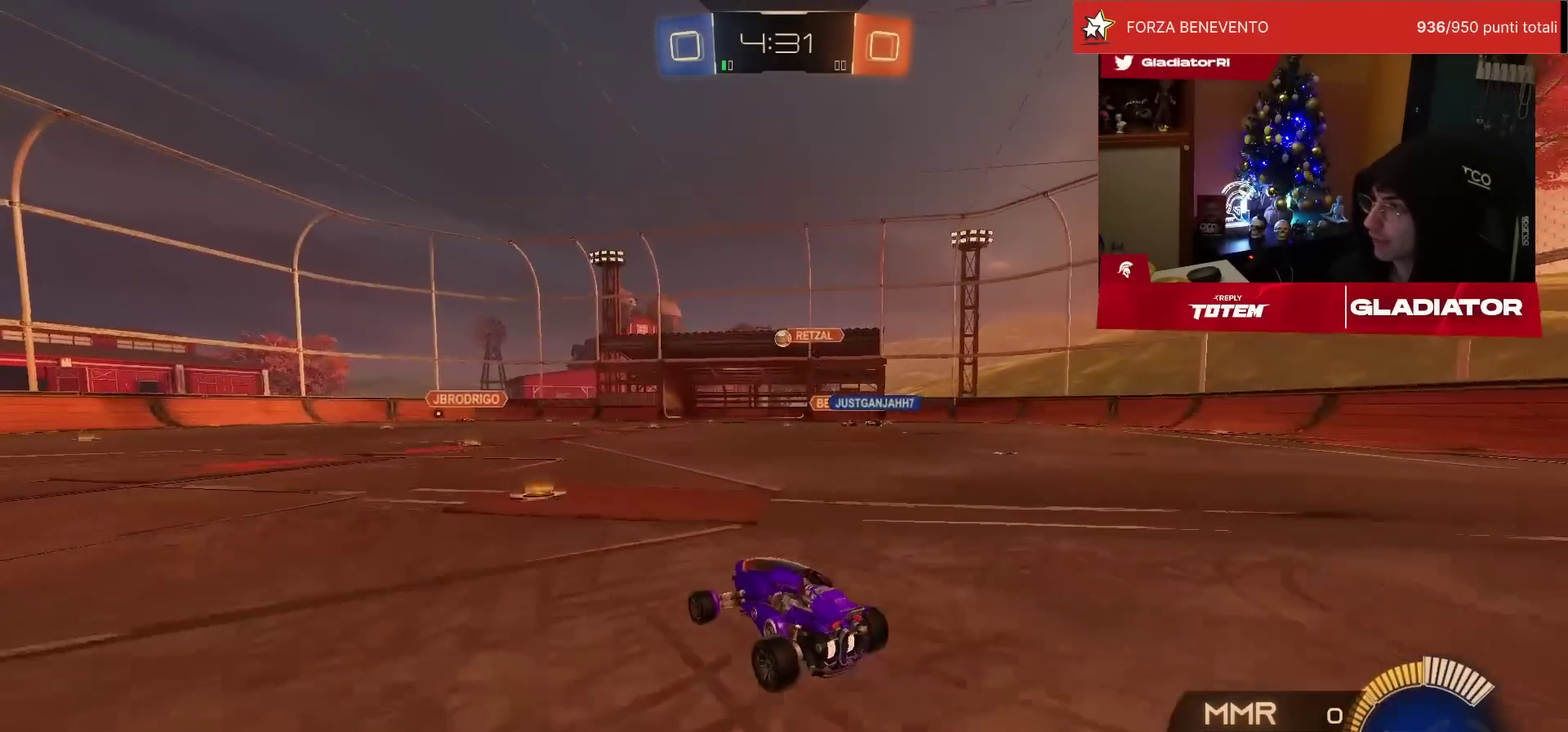
{"buttons": ["SQUARE", "R2"], "left_stick": "left", "events": [[33, "R2", "up"], [167, "L2", "down"], [283, "L2", "up"], [300, "R2", "down"], [350, "SQUARE", "down"], [433, "SQUARE", "up"], [500, "SQUARE", "down"]]}
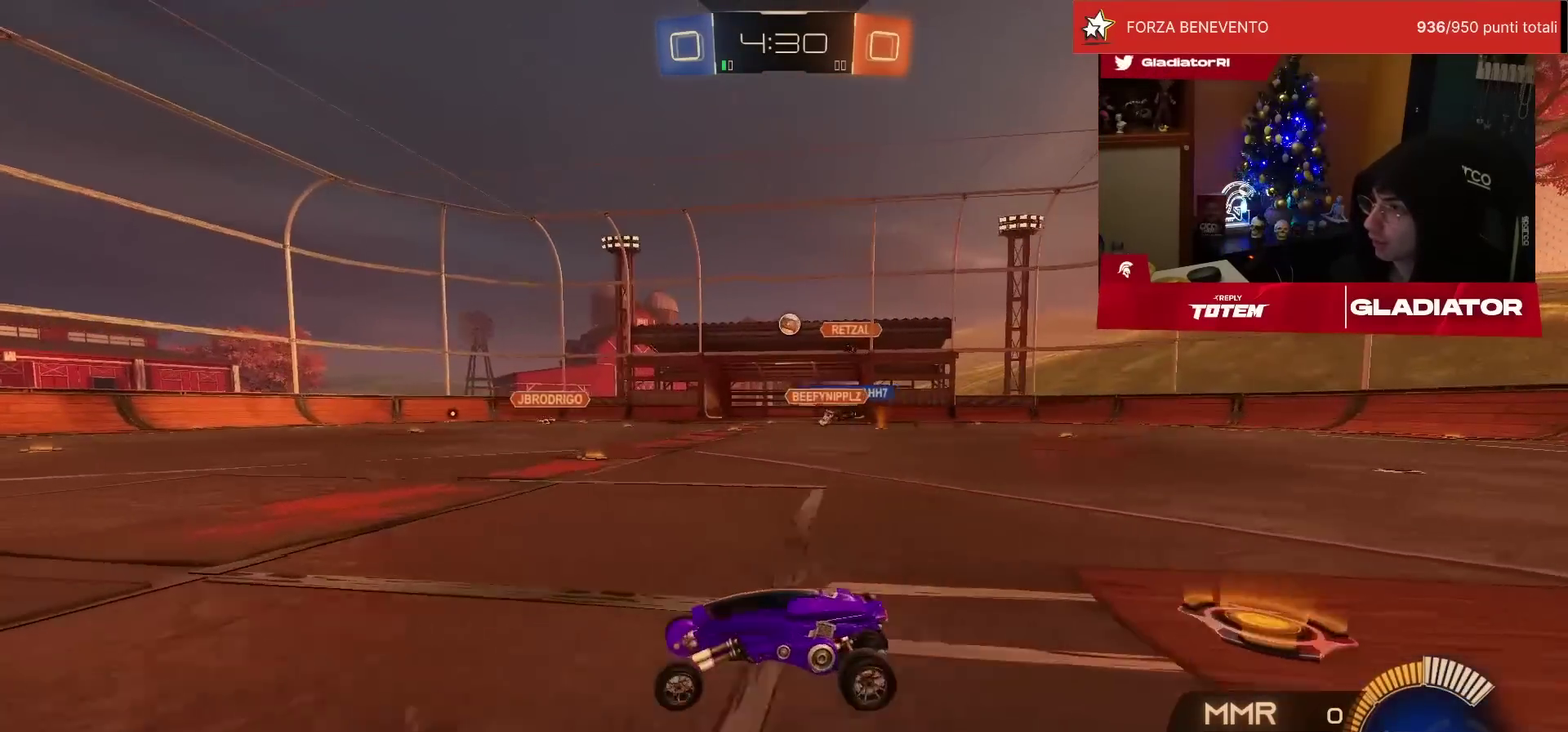
{"buttons": ["R2"], "left_stick": "center", "events": [[50, "SQUARE", "up"], [500, "left_stick", "center"]]}
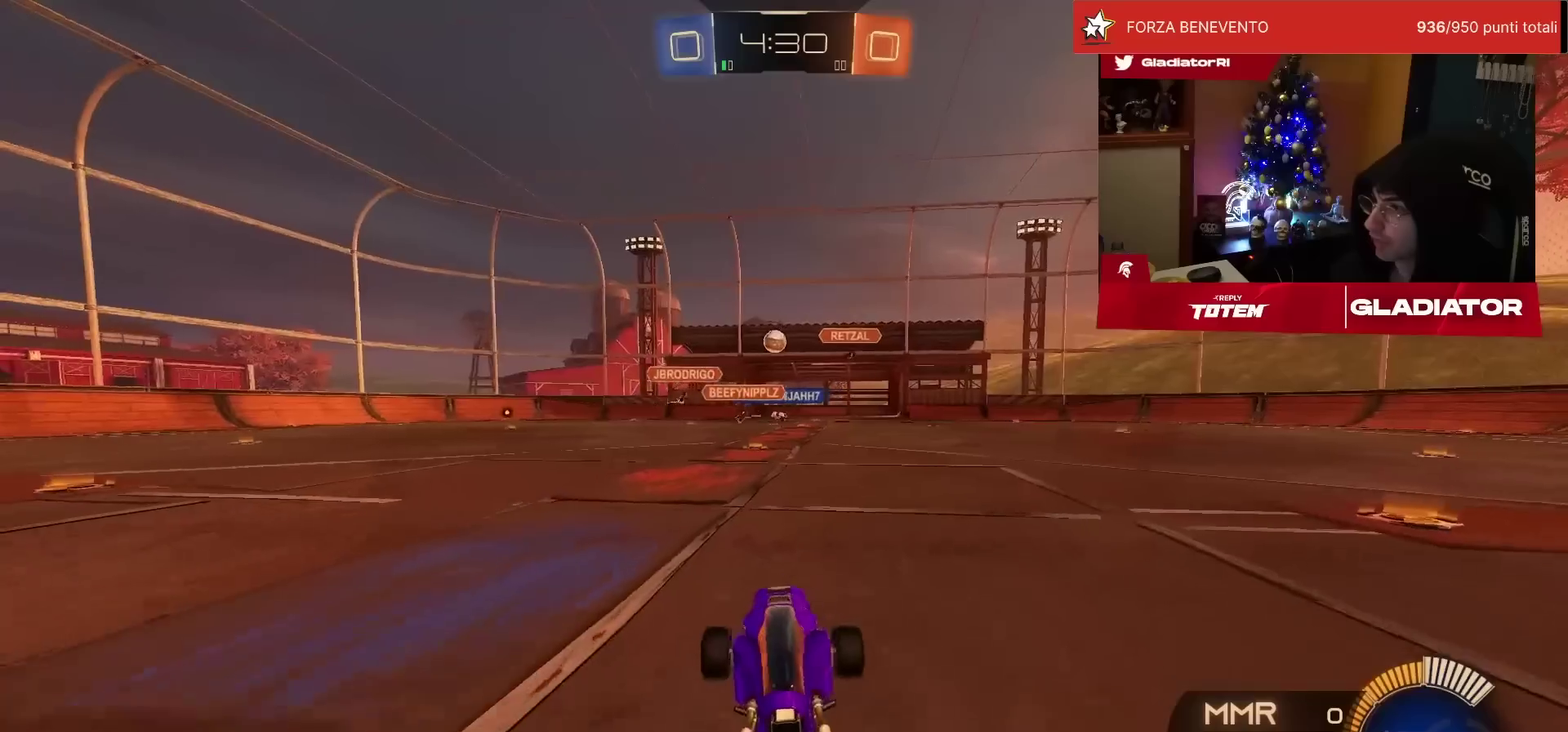
{"buttons": ["R2"], "left_stick": "center", "events": []}
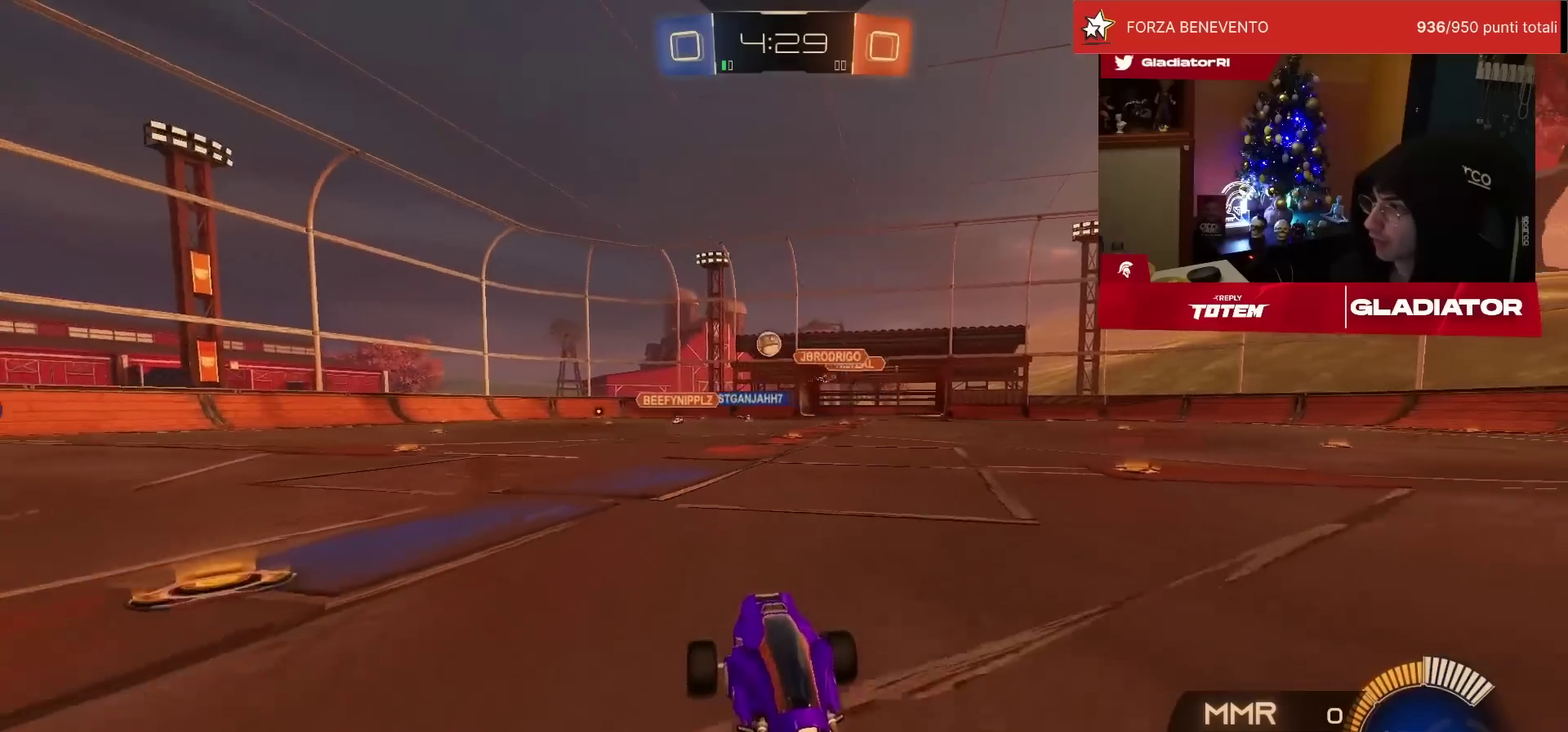
{"buttons": ["R1", "R2"], "left_stick": "right", "events": [[100, "left_stick", "right"], [300, "left_stick", "center"], [450, "R1", "down"], [500, "left_stick", "right"]]}
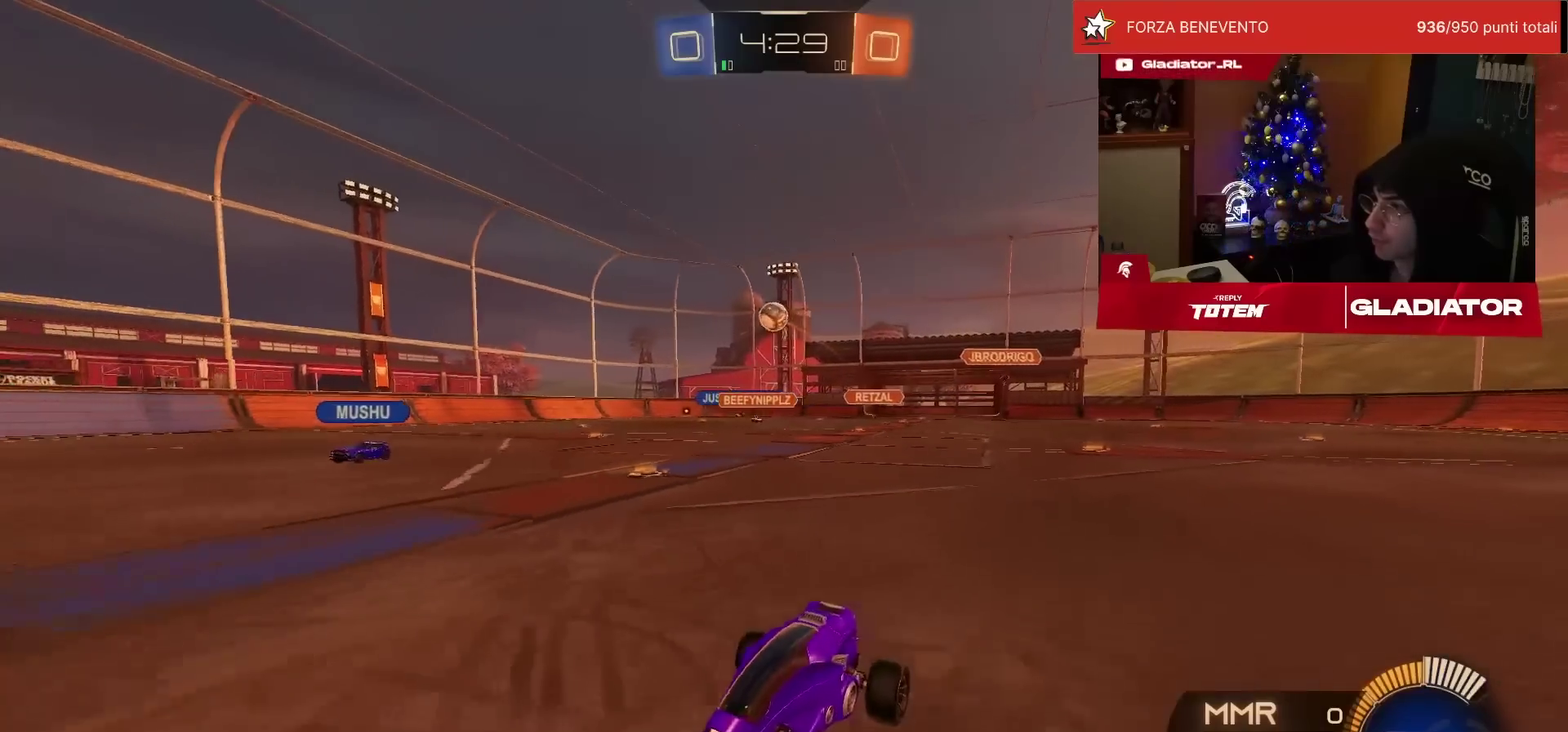
{"buttons": ["R2"], "left_stick": "center", "events": [[117, "left_stick", "center"], [250, "R1", "up"]]}
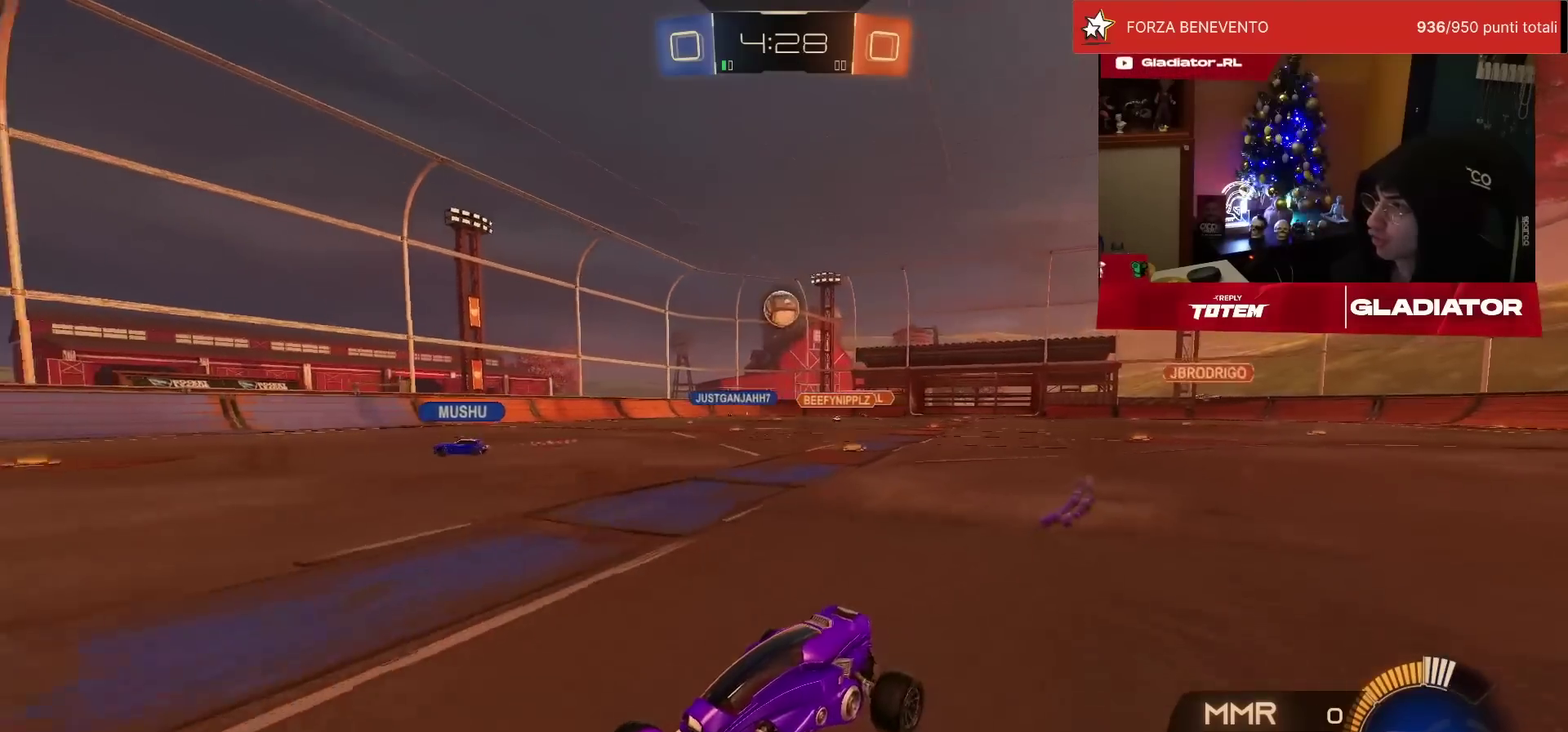
{"buttons": ["R2"], "left_stick": "right", "events": [[33, "left_stick", "right"], [83, "SQUARE", "down"], [183, "SQUARE", "up"]]}
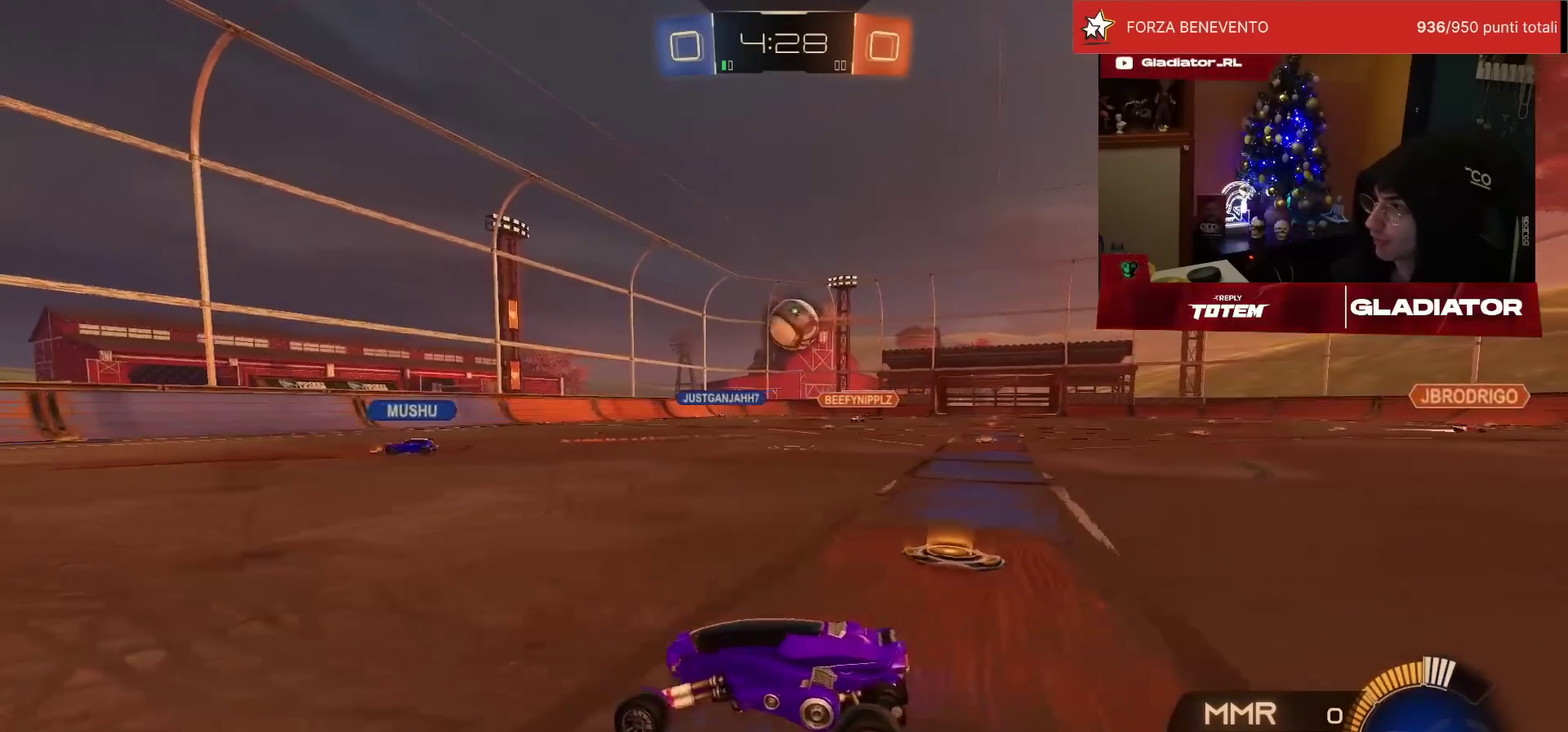
{"buttons": ["R1", "R2"], "left_stick": "up-right", "events": [[50, "R2", "up"], [333, "R2", "down"], [467, "R1", "down"], [483, "left_stick", "up-right"]]}